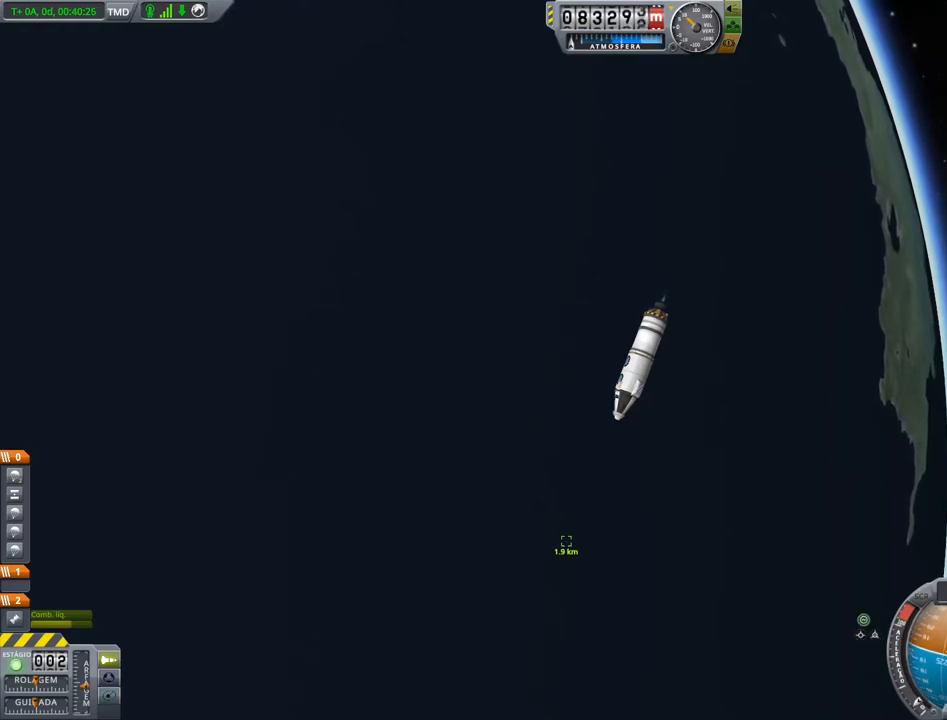
Gameplay with keyboard; each line is a JSON object with the keys held at the frame after it. "events" lists presses ("down") and releases ("up") of "a", "alt", "caps_lock", "ctrl", "d", "down", "e", "h", "i", "j", "k", "l", "left", "n", "q", "right", "s", "space", "up", "w", "x" and "z" between this image and that frame as [ms after this image, input, new state], when the widget could be followed in between. No other keys are recorded. Mouse input is not recorded. Not read: other_keys.
{"keys": [], "events": [[100, "x", "down"], [200, "x", "up"]]}
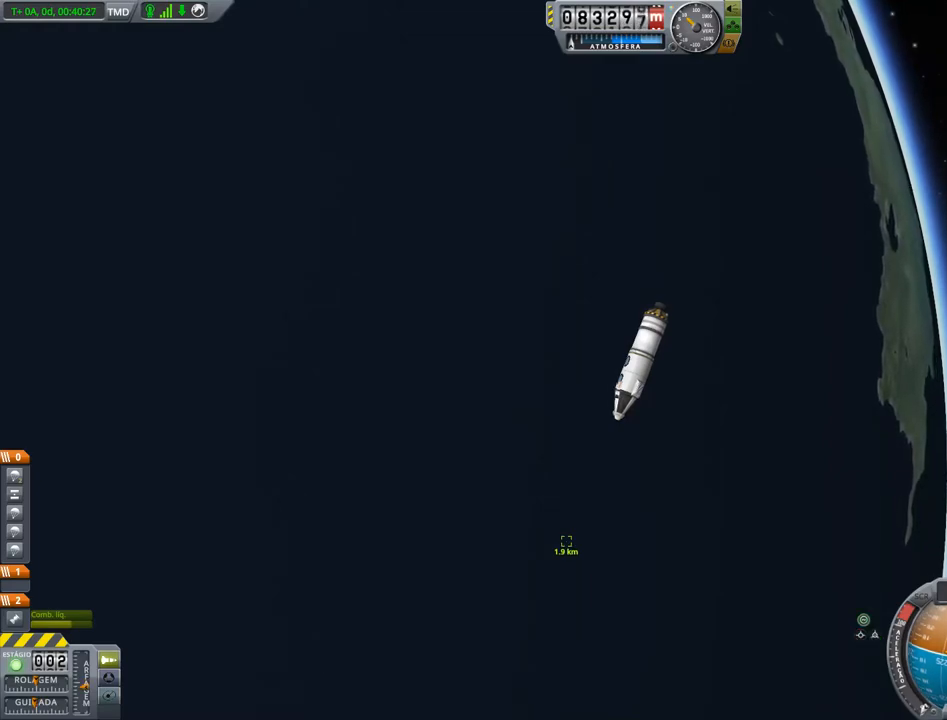
{"keys": [], "events": []}
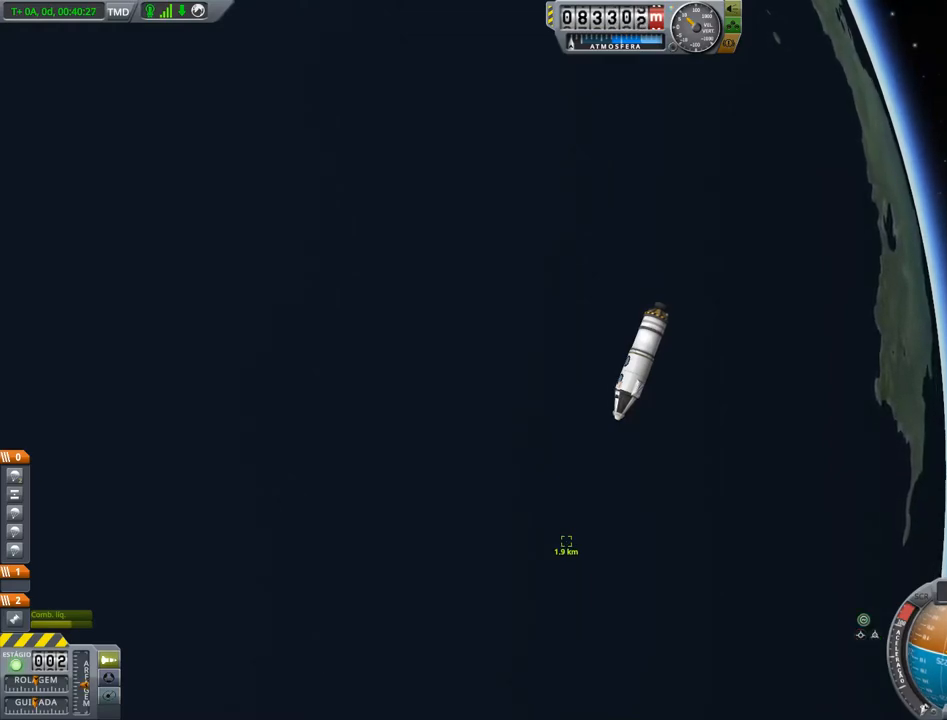
{"keys": [], "events": []}
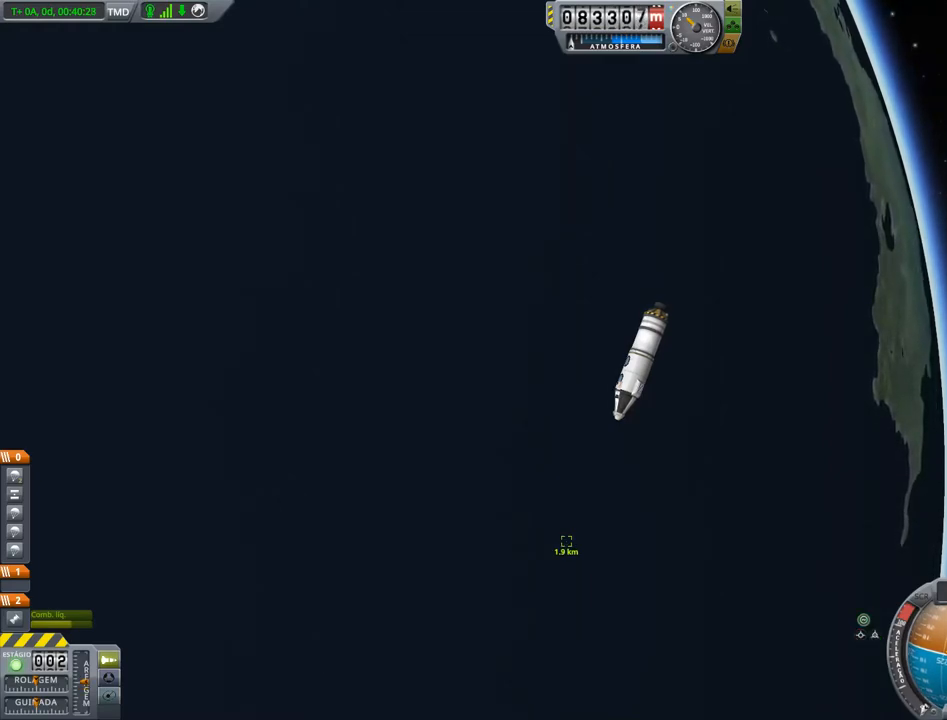
{"keys": [], "events": []}
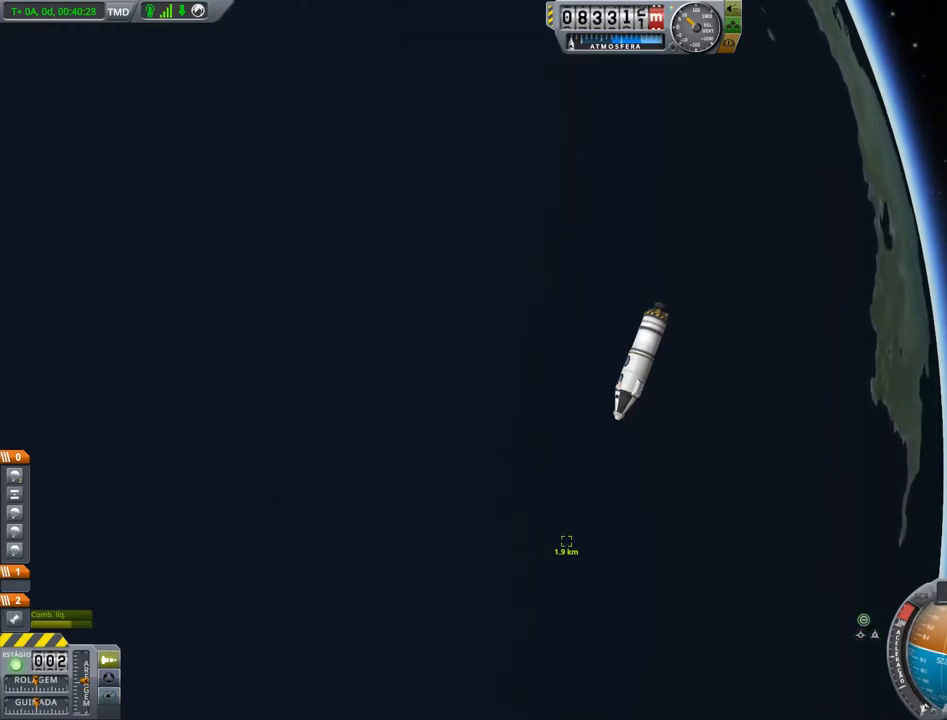
{"keys": [], "events": []}
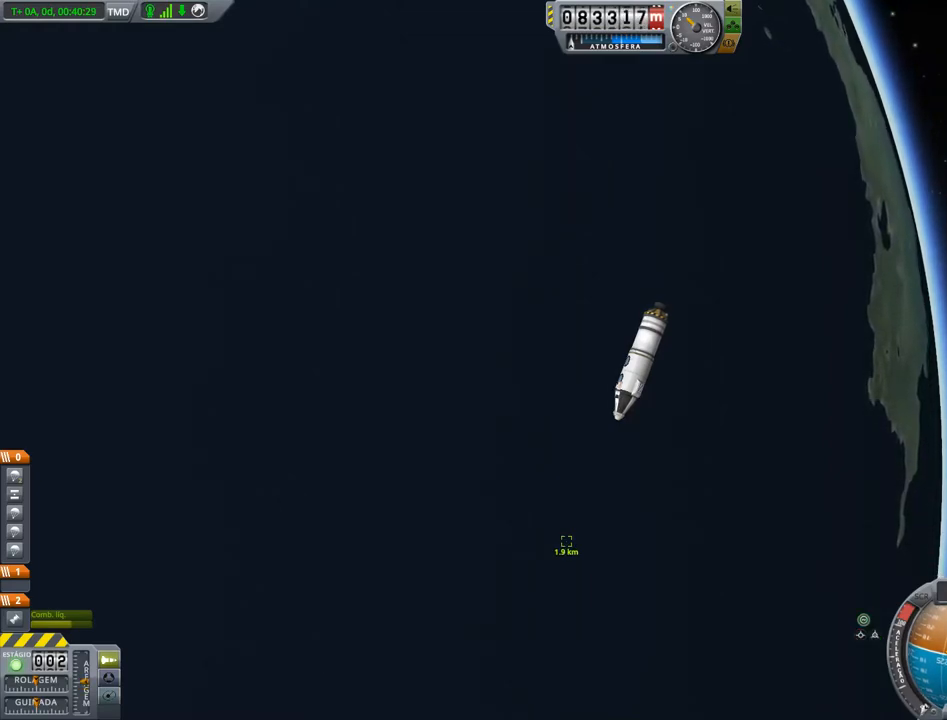
{"keys": [], "events": []}
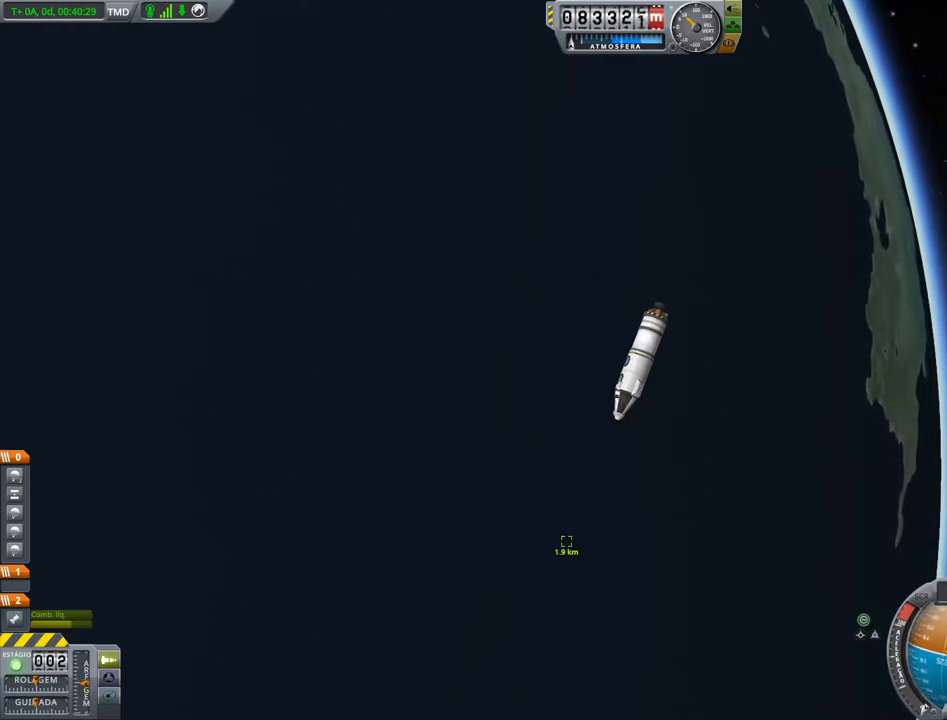
{"keys": [], "events": []}
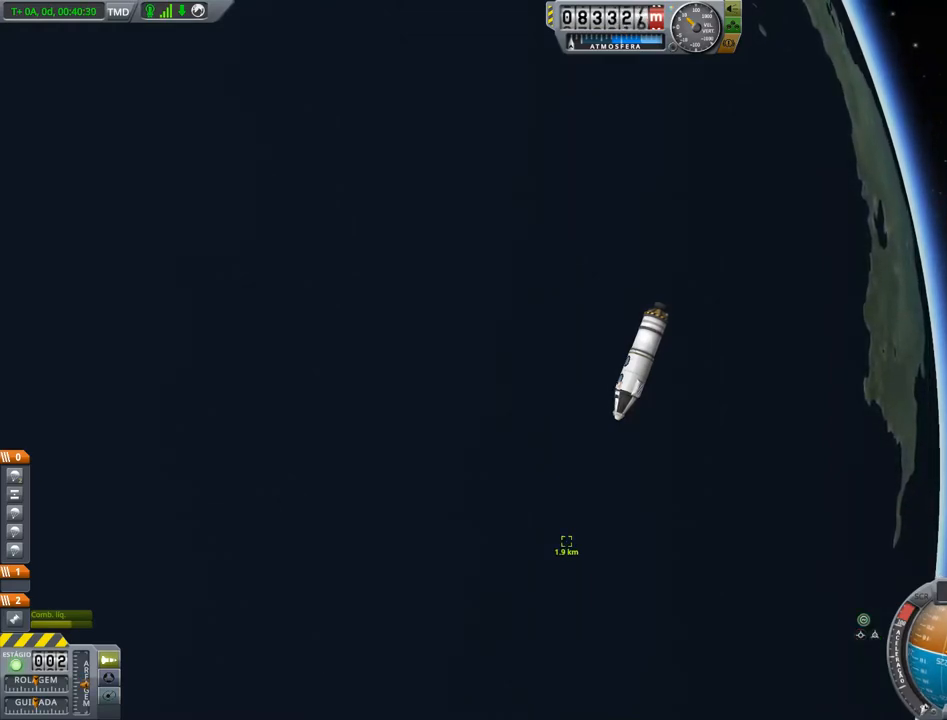
{"keys": ["d"], "events": [[384, "d", "down"]]}
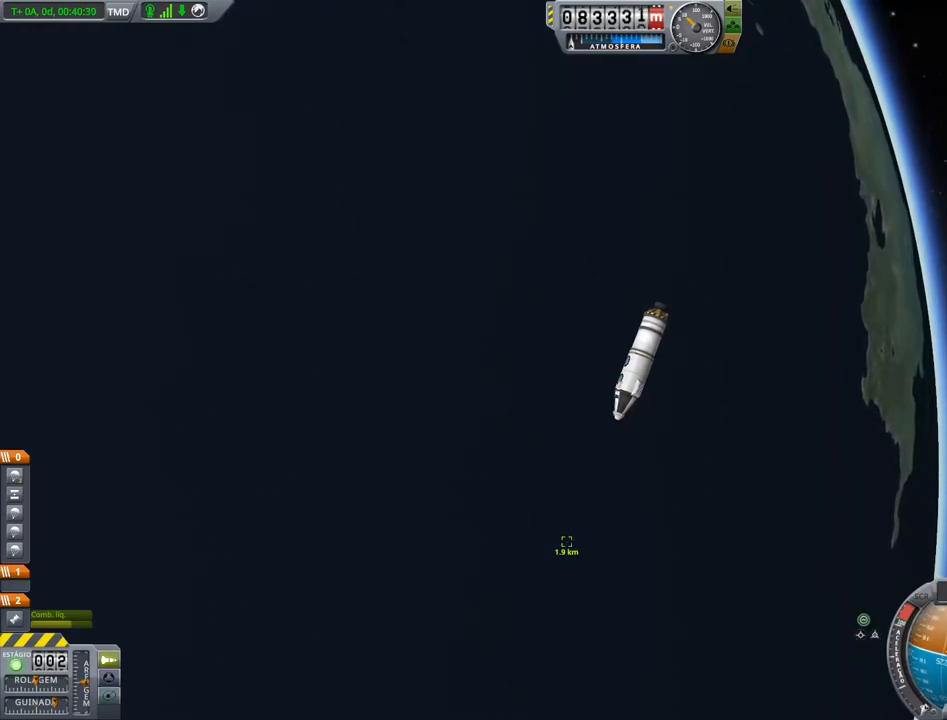
{"keys": ["d"], "events": []}
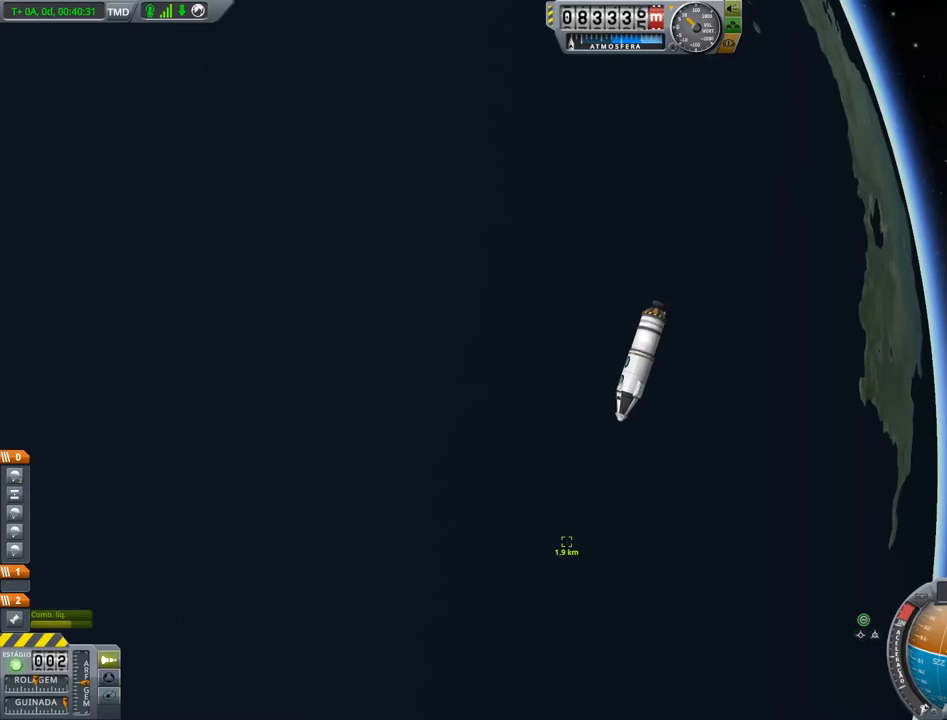
{"keys": ["d"], "events": []}
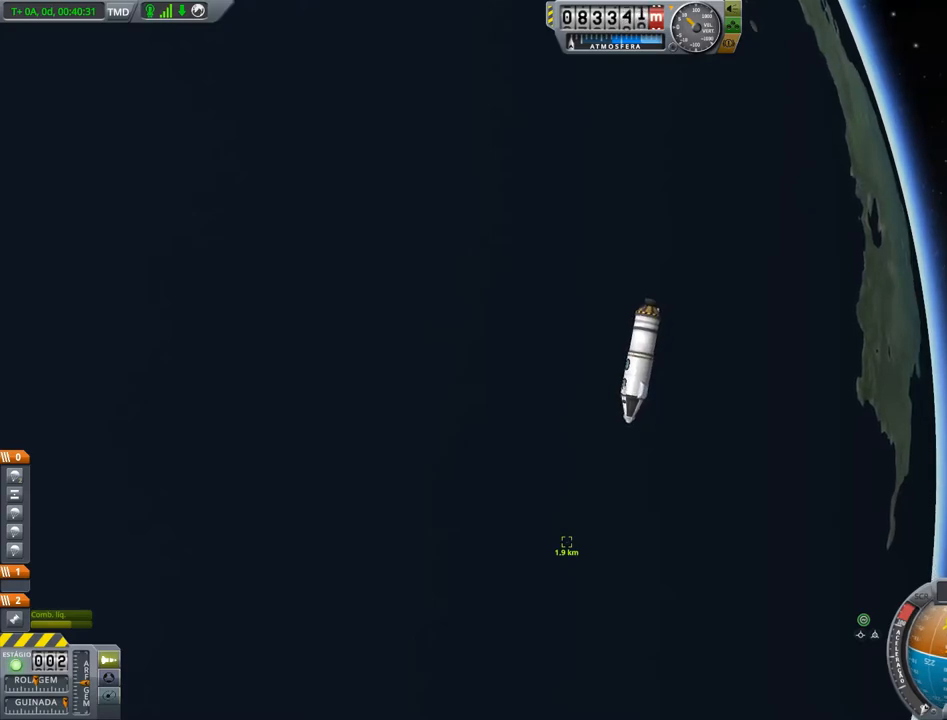
{"keys": [], "events": [[117, "d", "up"]]}
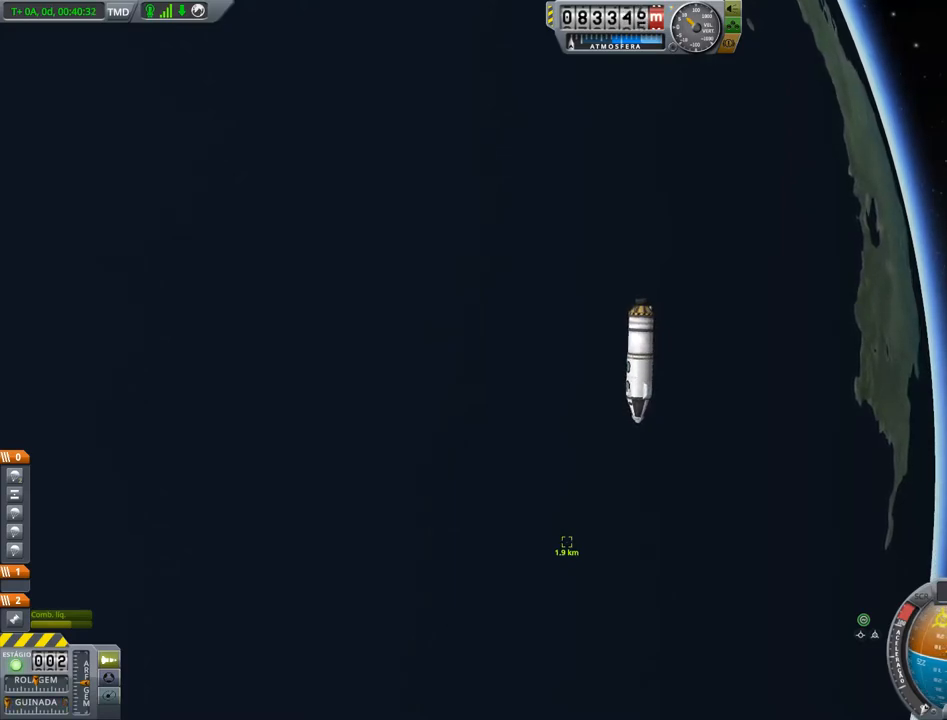
{"keys": [], "events": []}
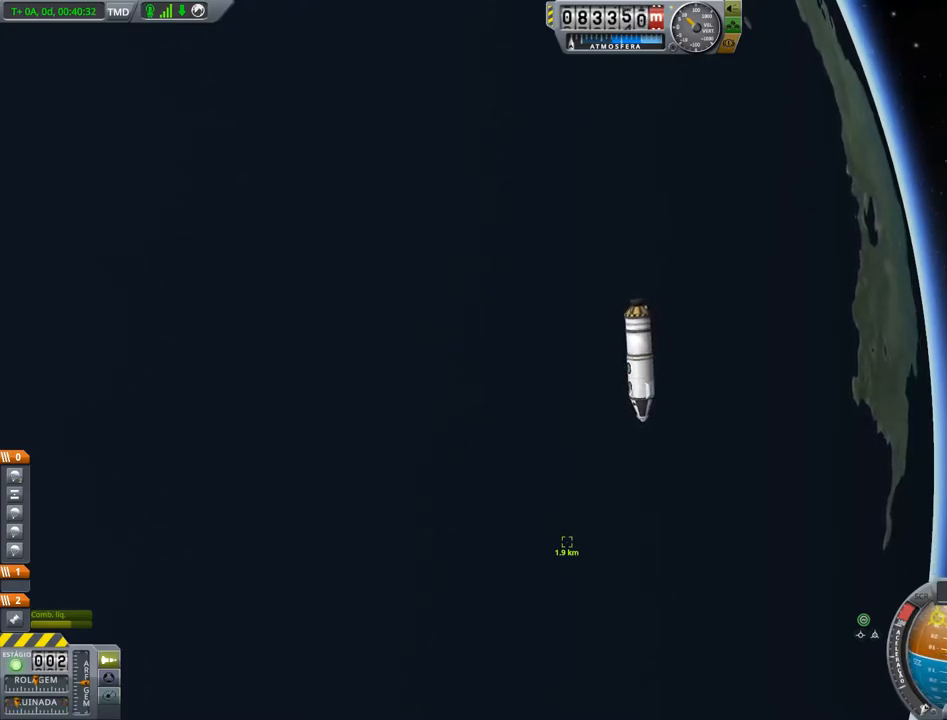
{"keys": [], "events": [[117, "w", "down"], [451, "w", "up"]]}
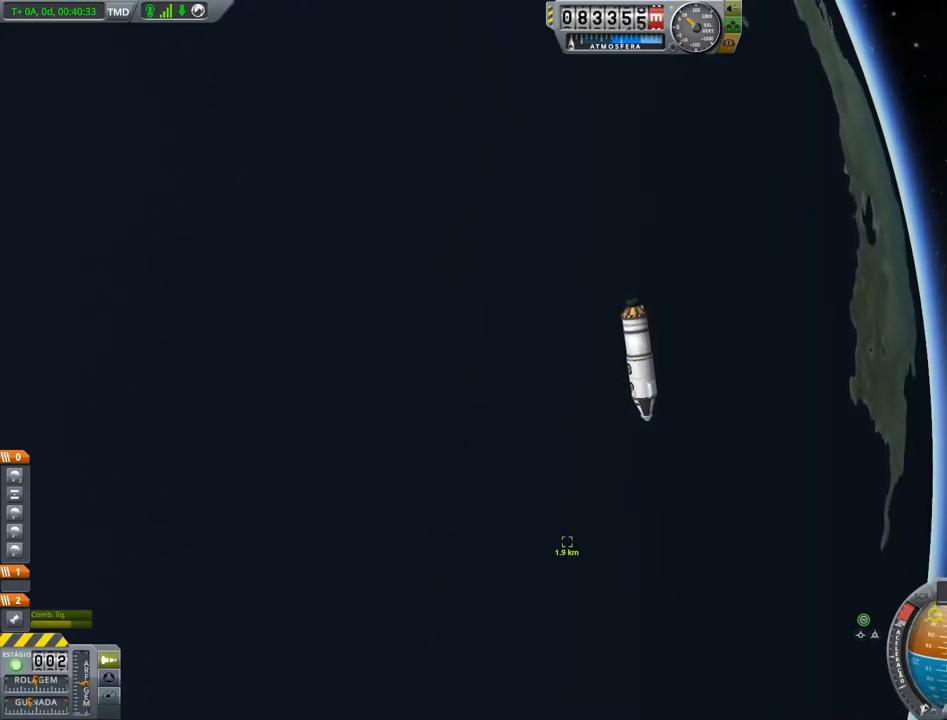
{"keys": ["s"], "events": [[233, "s", "down"]]}
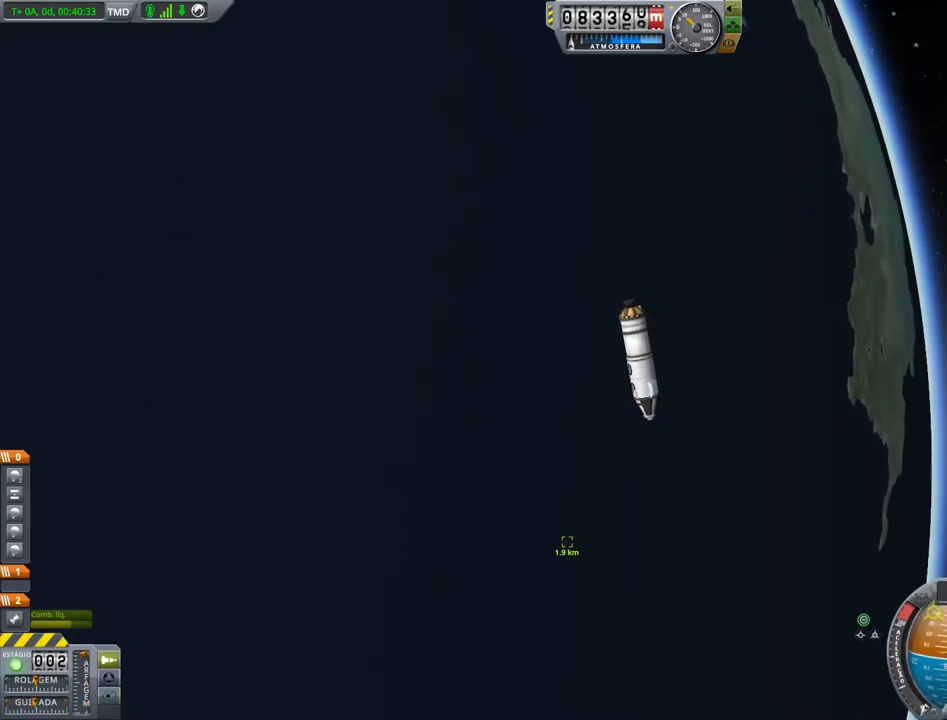
{"keys": ["s"], "events": []}
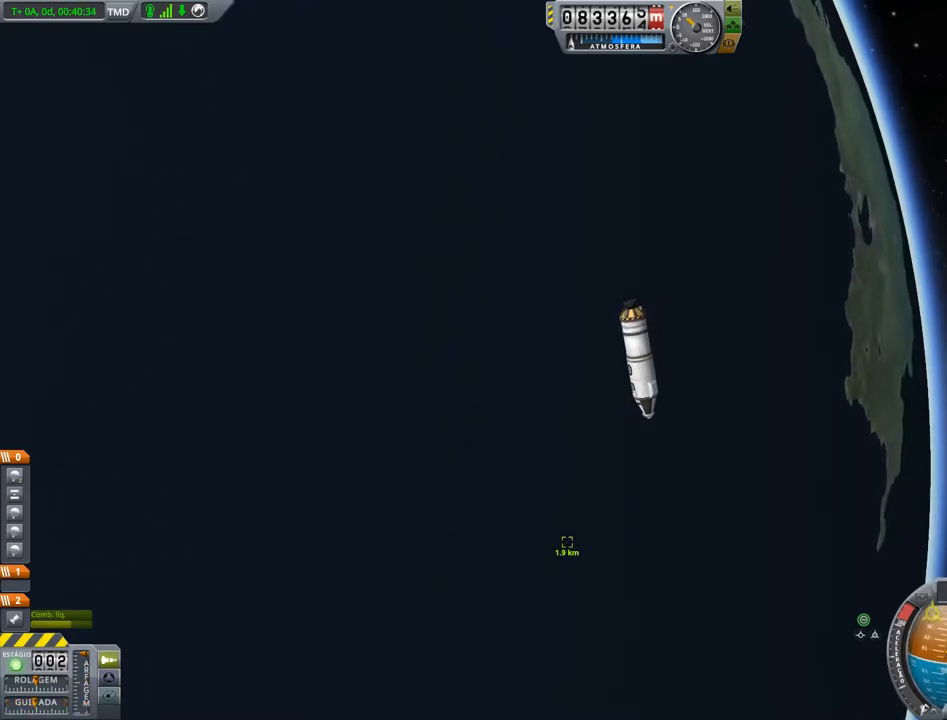
{"keys": [], "events": [[217, "d", "down"], [450, "s", "up"], [500, "d", "up"]]}
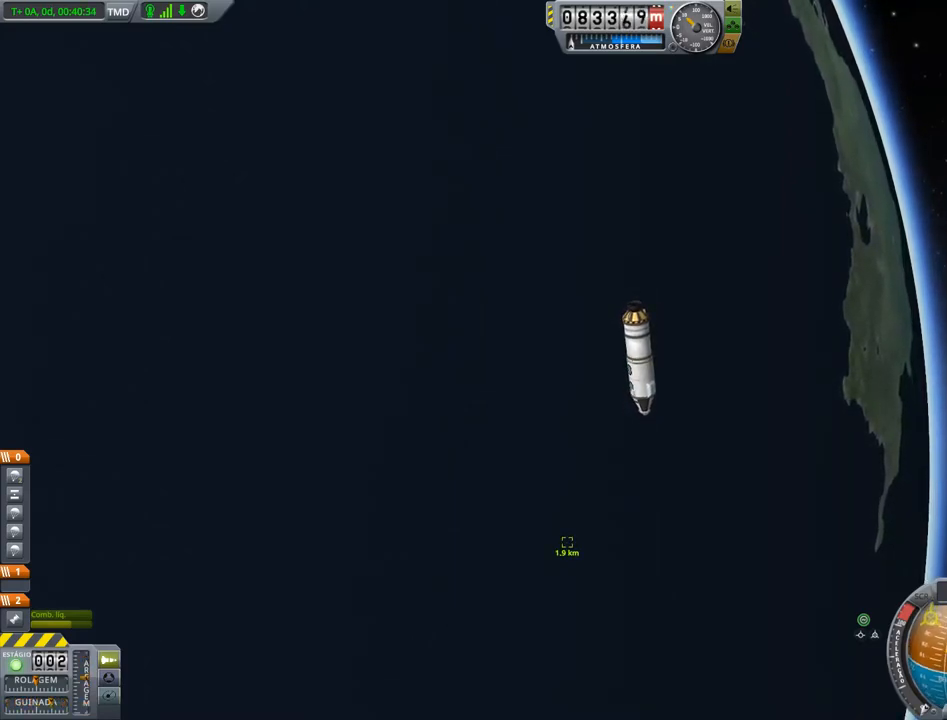
{"keys": ["d"], "events": [[367, "d", "down"]]}
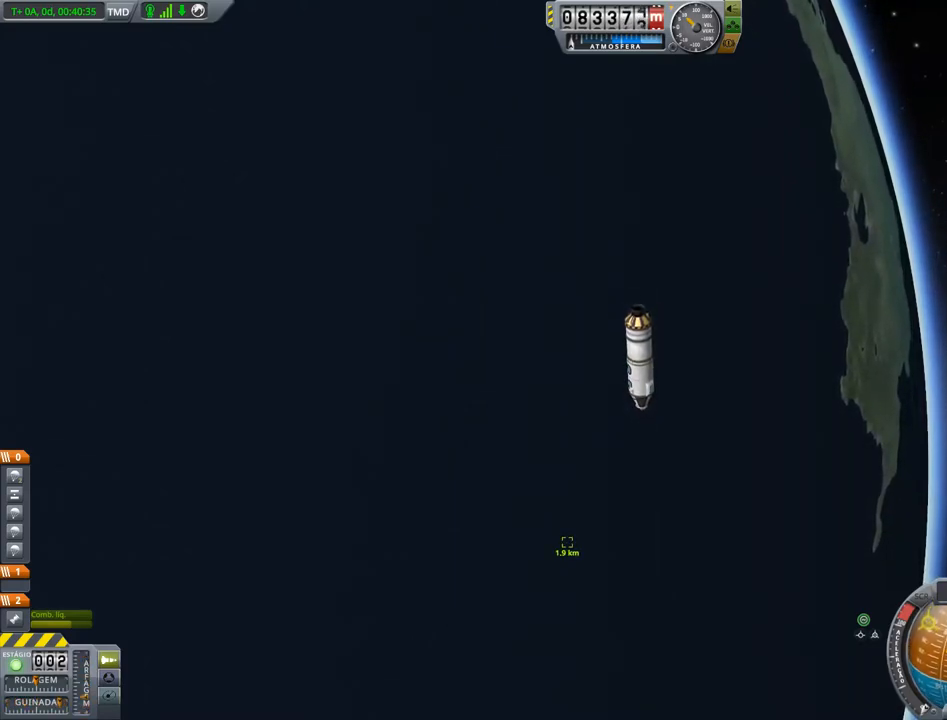
{"keys": [], "events": [[16, "s", "down"], [150, "s", "up"], [200, "d", "up"]]}
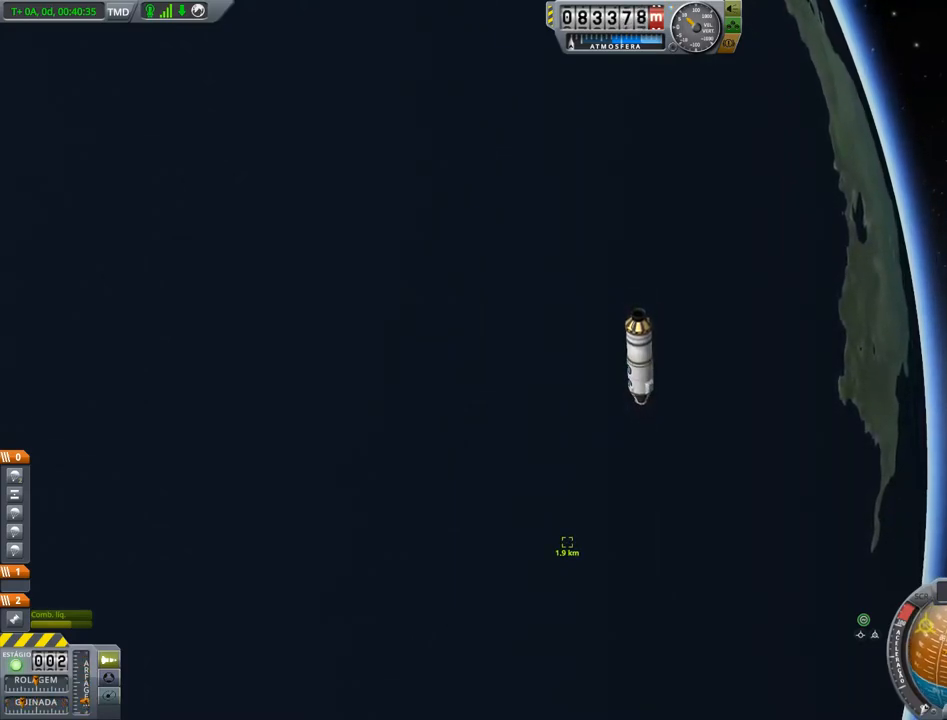
{"keys": [], "events": [[34, "d", "down"], [34, "s", "down"], [401, "d", "up"], [401, "s", "up"]]}
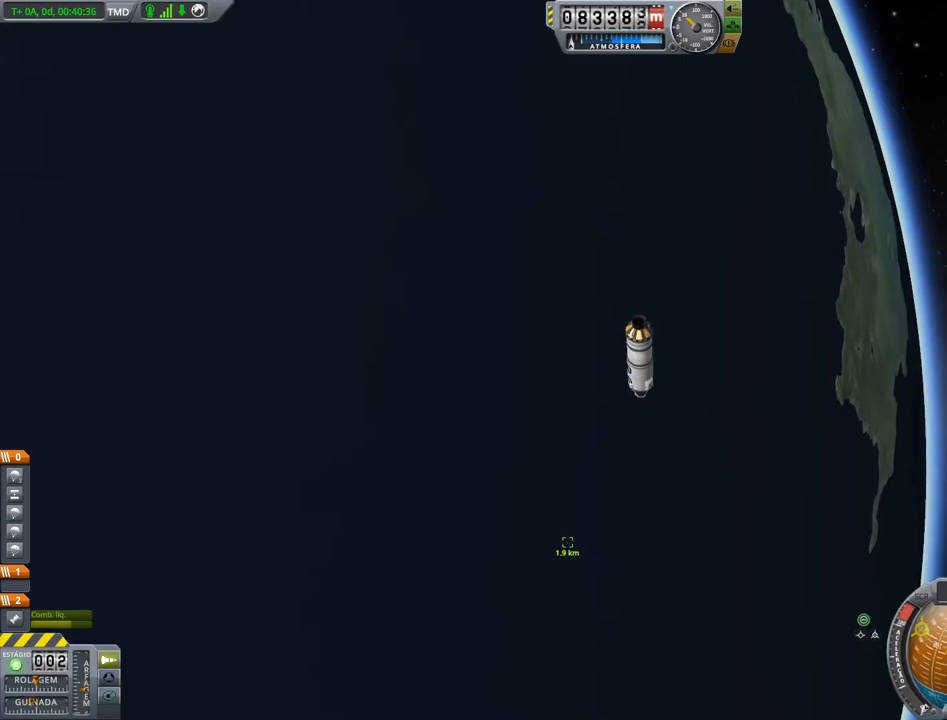
{"keys": [], "events": []}
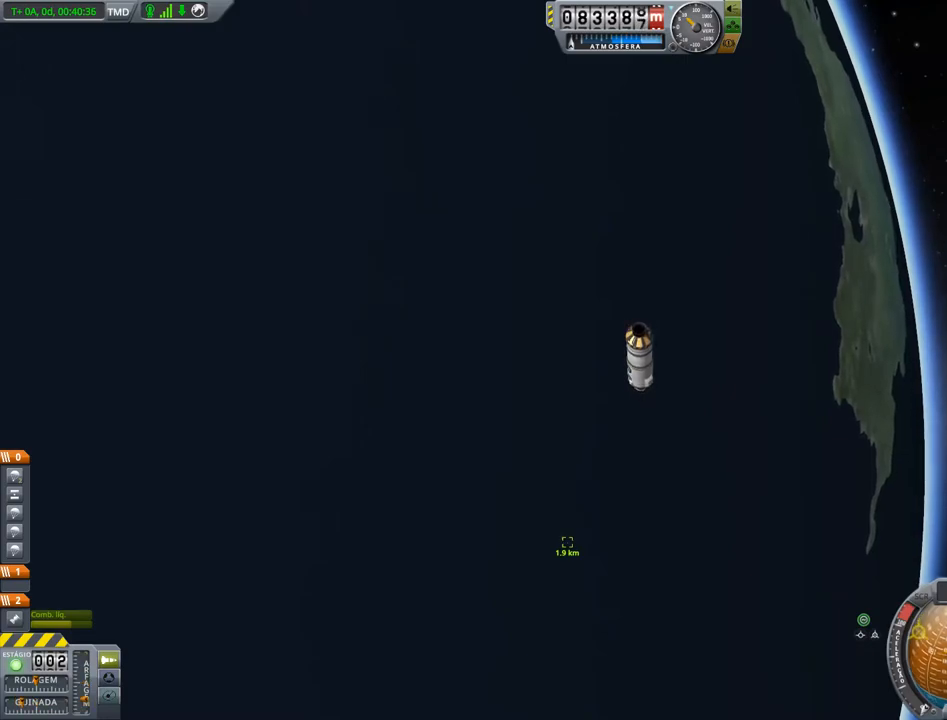
{"keys": ["s"], "events": [[301, "s", "down"]]}
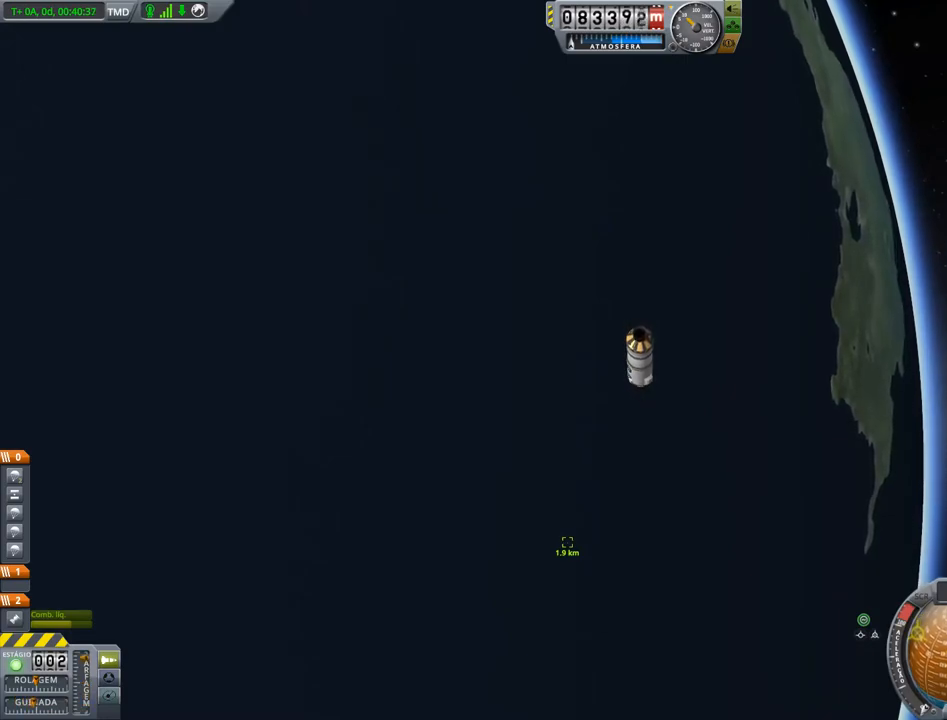
{"keys": [], "events": [[33, "s", "up"], [350, "a", "down"], [450, "a", "up"]]}
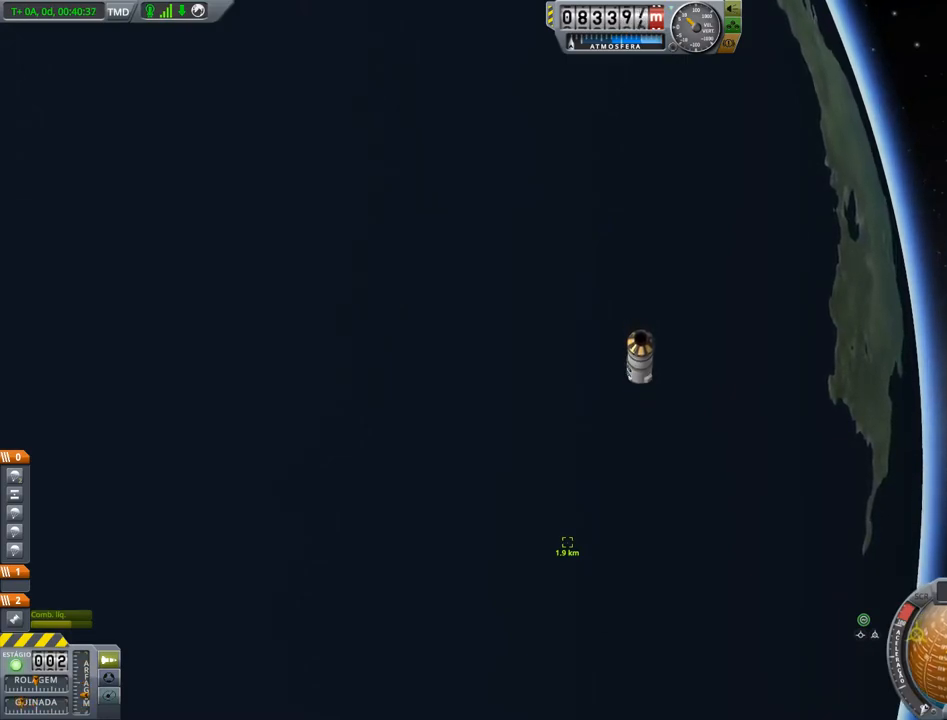
{"keys": ["a"], "events": [[501, "a", "down"]]}
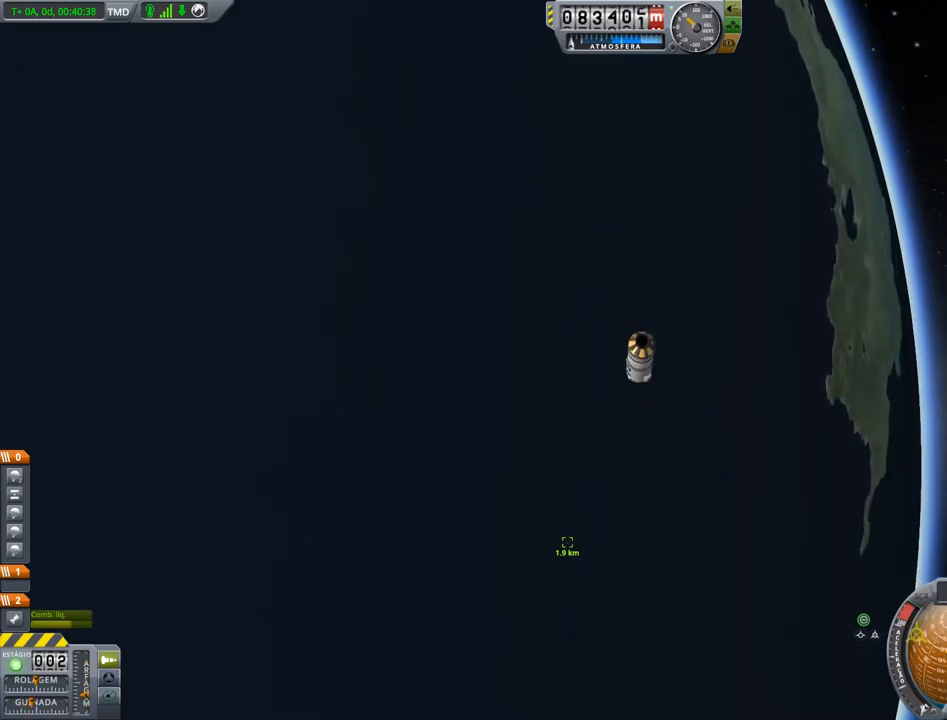
{"keys": ["a"], "events": [[83, "a", "up"], [417, "a", "down"]]}
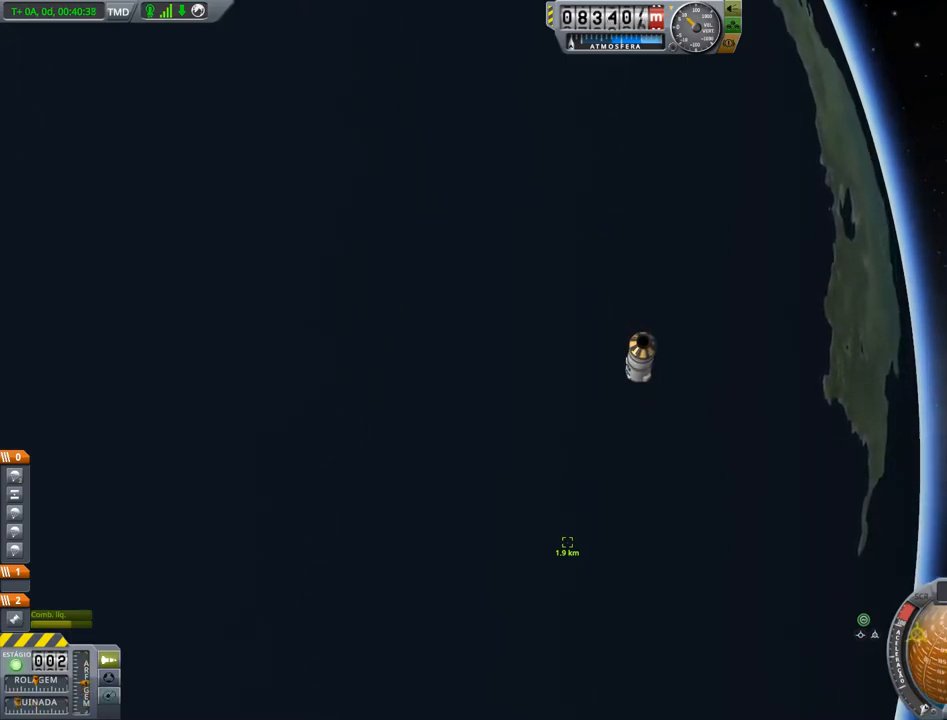
{"keys": [], "events": [[100, "a", "up"]]}
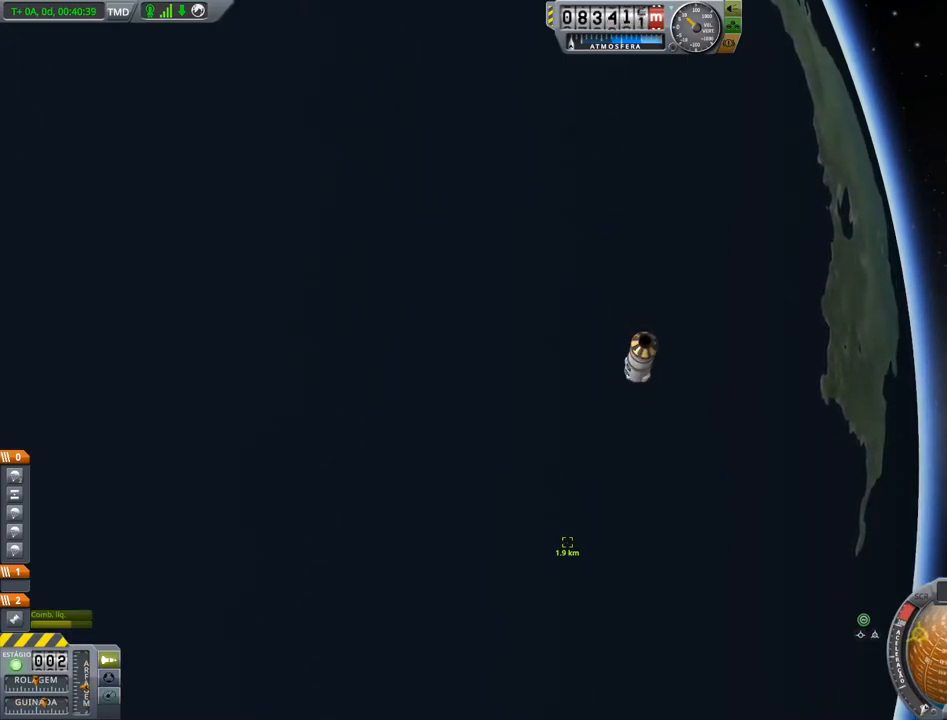
{"keys": [], "events": []}
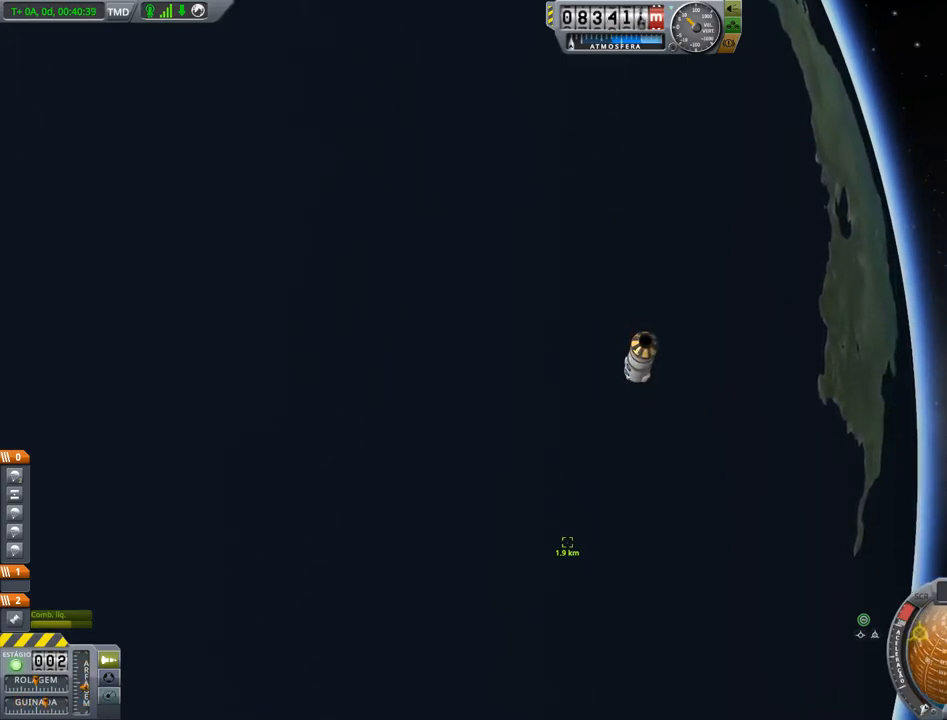
{"keys": [], "events": [[34, "s", "down"], [200, "s", "up"]]}
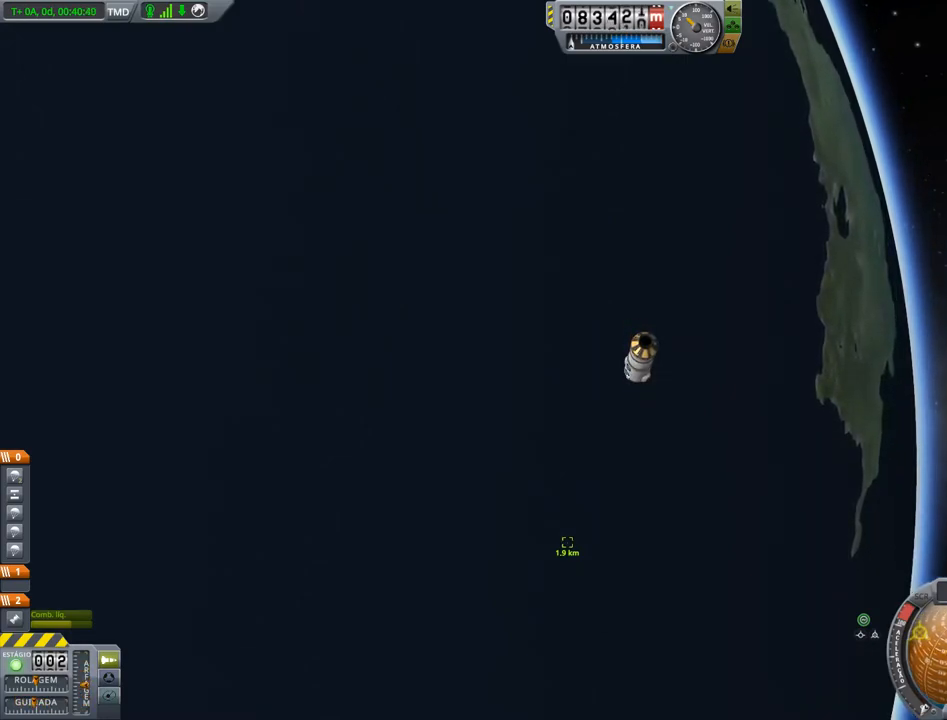
{"keys": [], "events": [[16, "s", "down"], [167, "s", "up"]]}
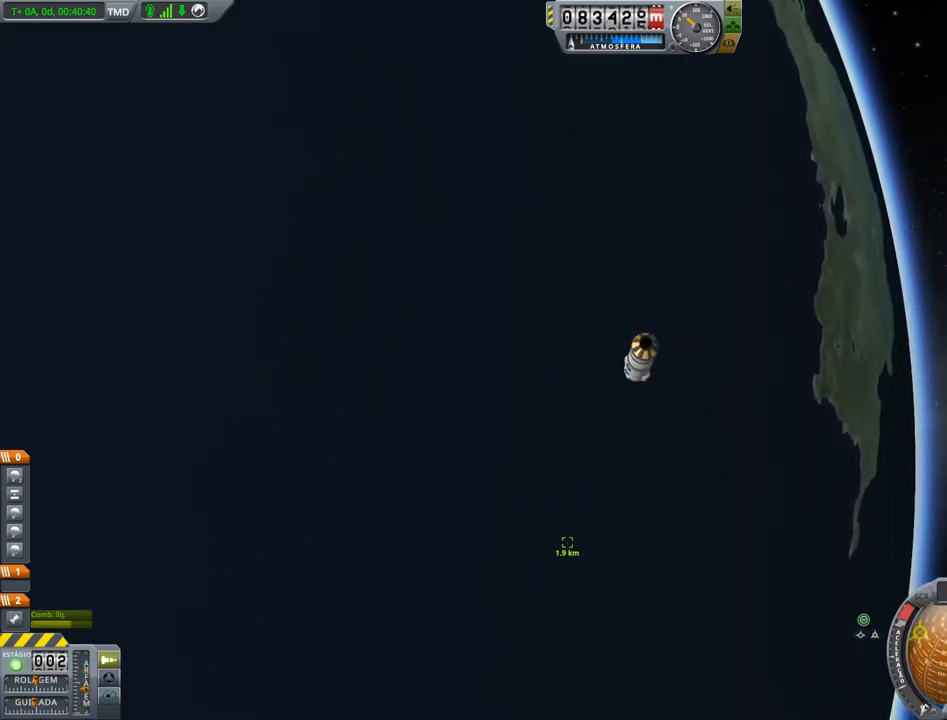
{"keys": [], "events": []}
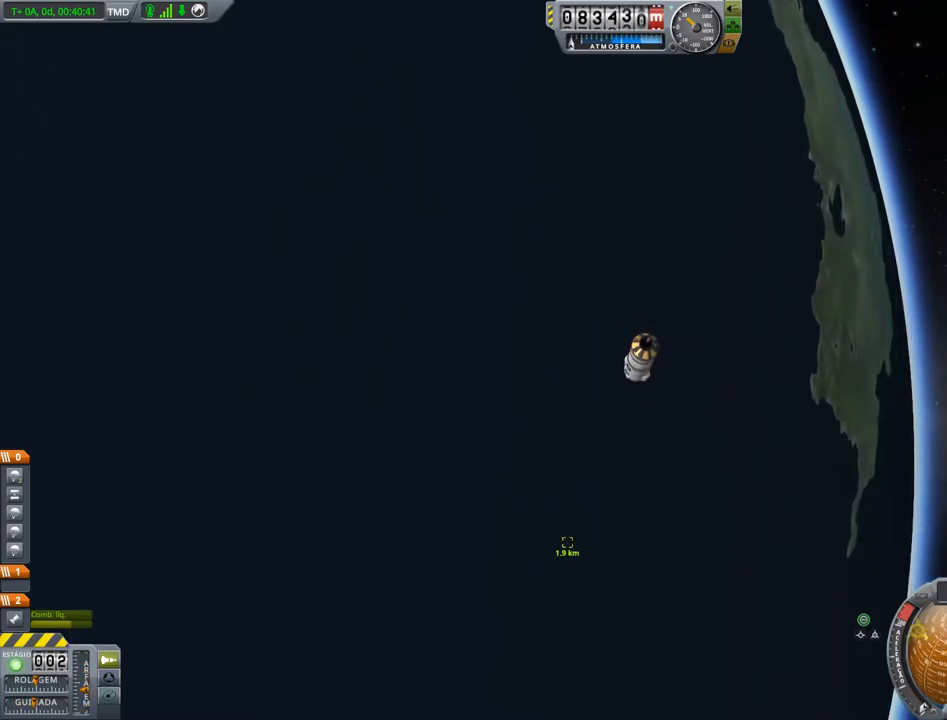
{"keys": [], "events": []}
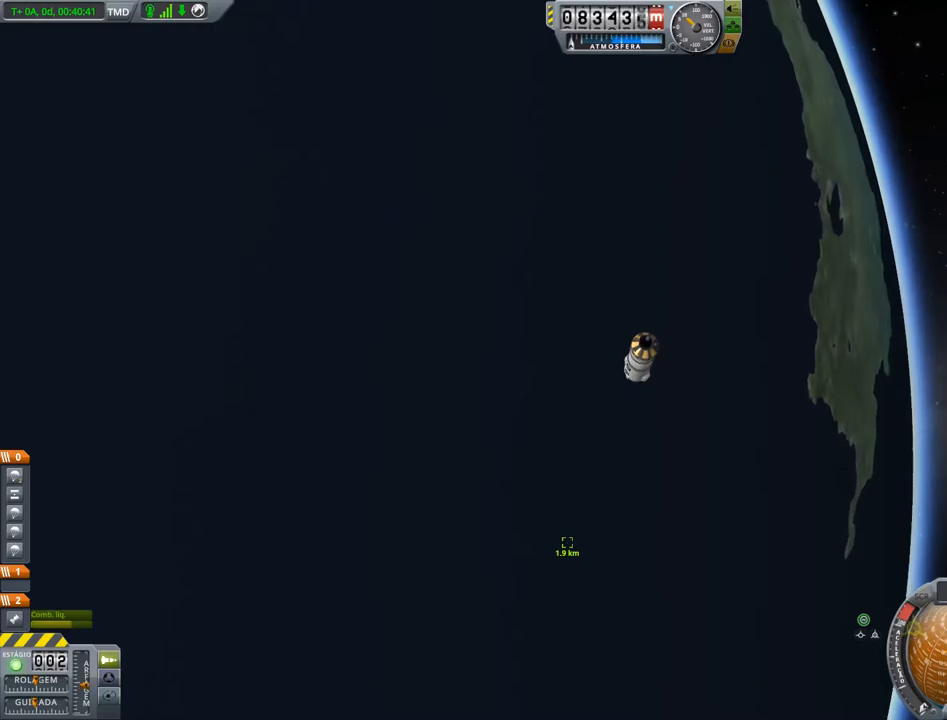
{"keys": [], "events": []}